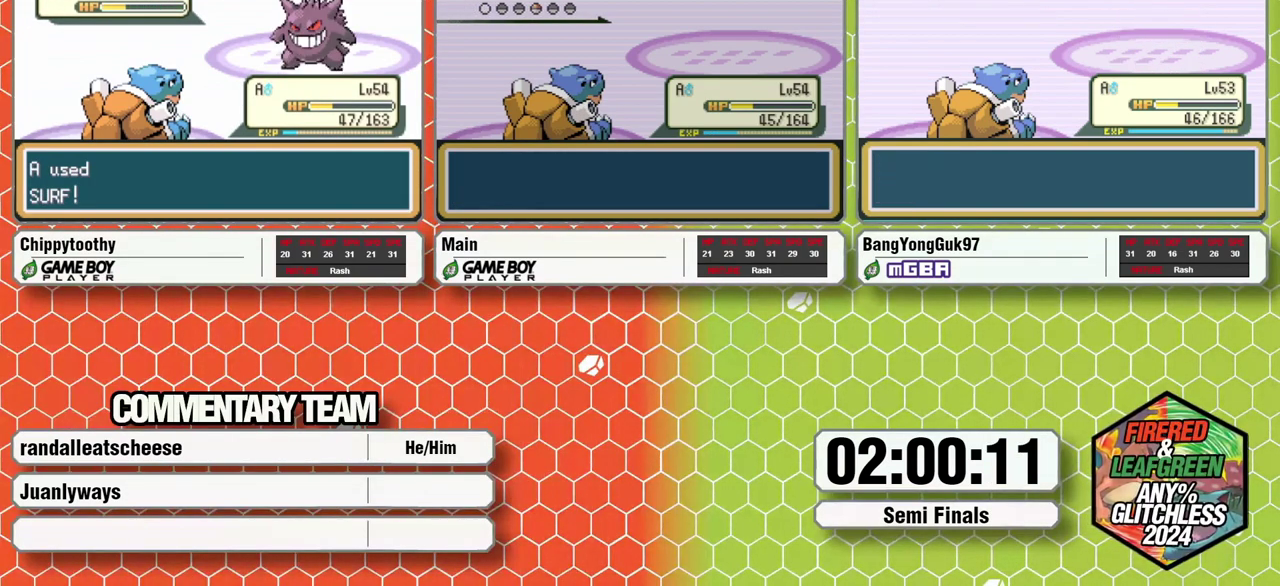
Gameplay with a controller (Nintendo layout); each line is a JSON object with the inputs held at the frame after it. "events" lists button and stick changes between this image and that frame as [ms after this image, input, new state], when the widget could be followed in between. Not read: DPAD_LEFT L3 R1 R3.
{"buttons": [], "events": []}
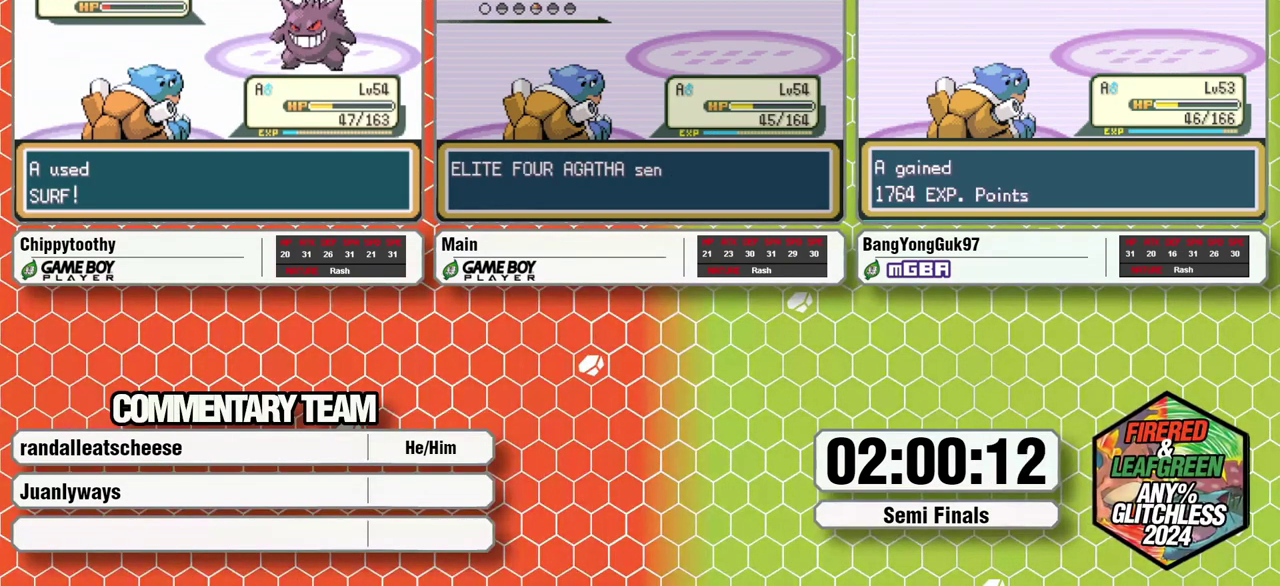
{"buttons": [], "events": []}
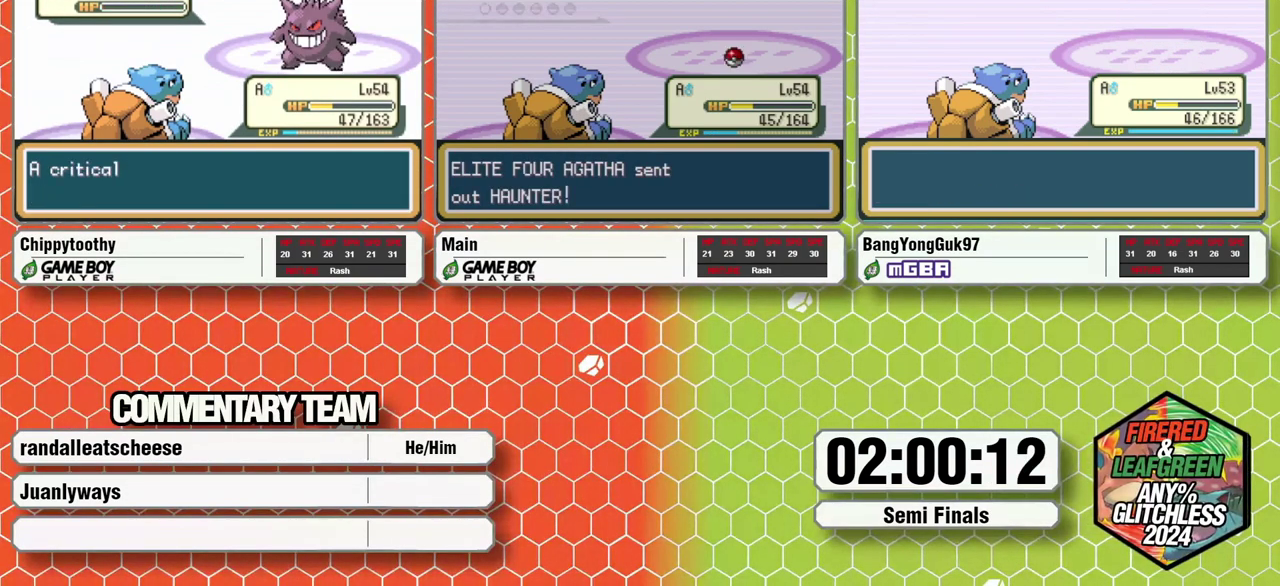
{"buttons": [], "events": []}
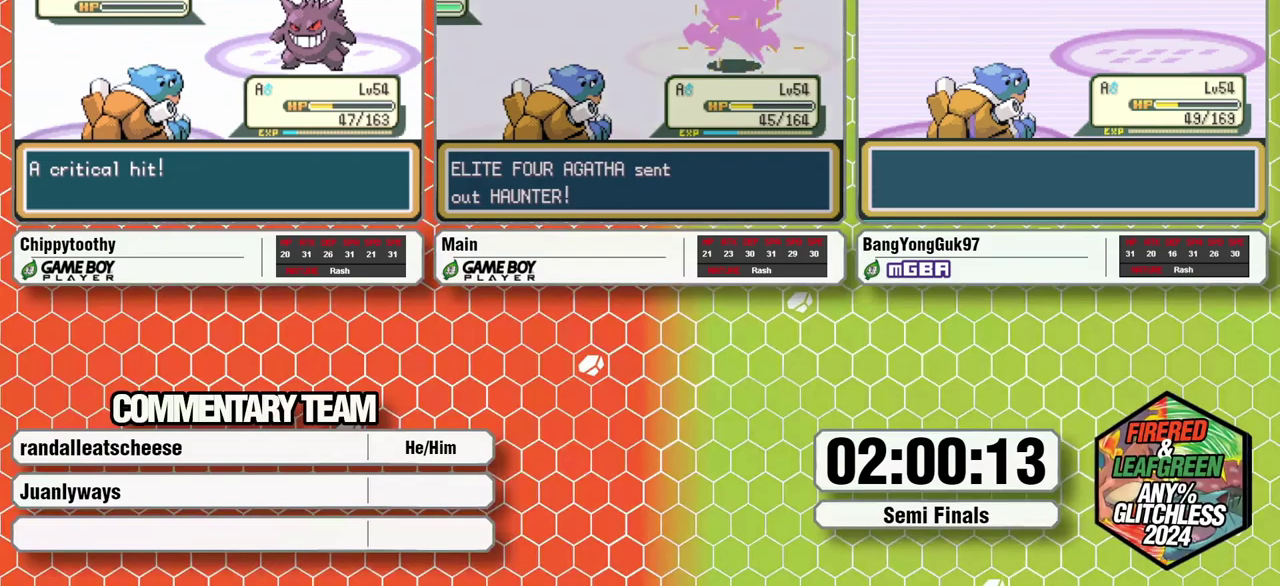
{"buttons": ["A", "B"], "events": [[83, "B", "down"], [483, "A", "down"]]}
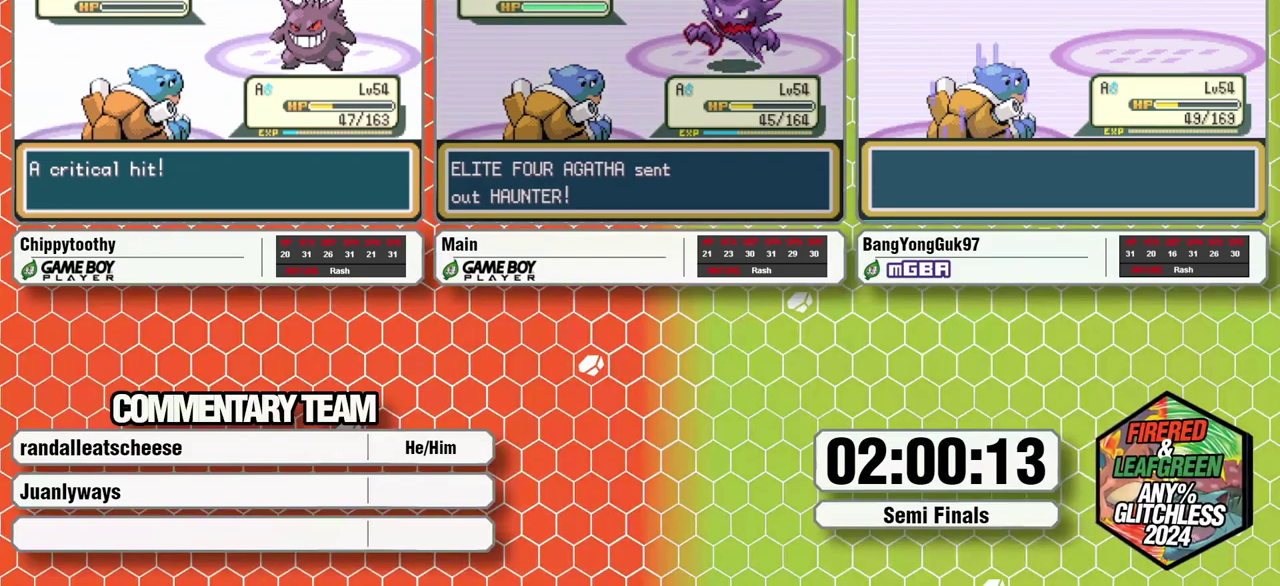
{"buttons": [], "events": [[33, "A", "up"], [133, "A", "down"], [200, "A", "up"], [200, "B", "up"], [250, "A", "down"], [317, "A", "up"], [317, "L1", "down"], [400, "A", "down"], [450, "A", "up"], [467, "L1", "up"]]}
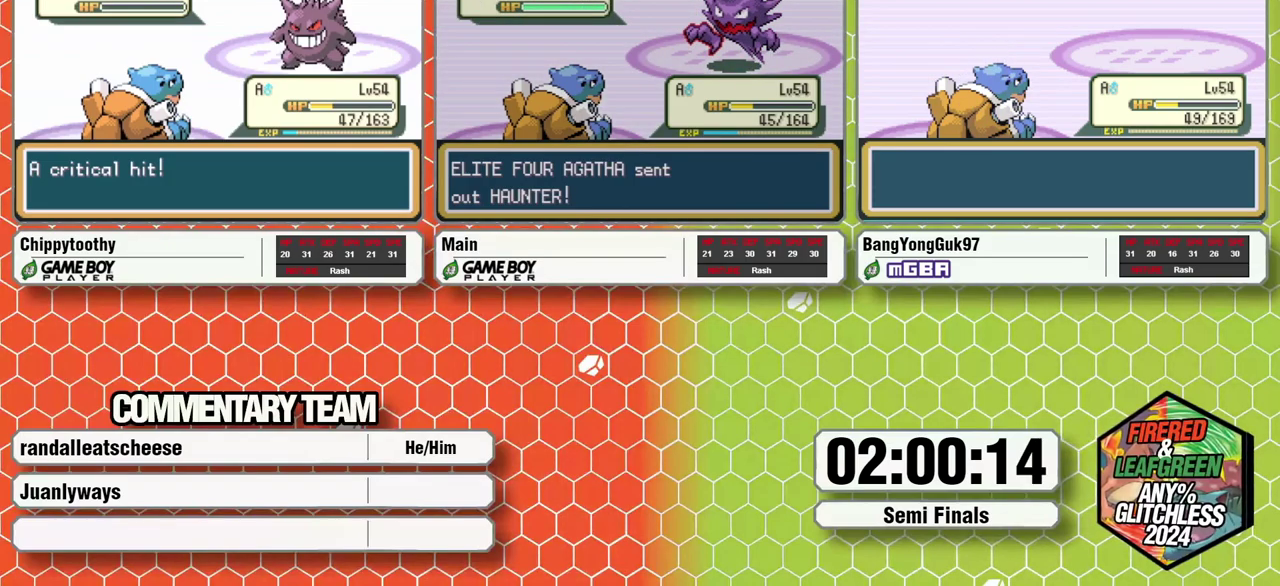
{"buttons": ["L1"], "events": [[33, "A", "down"], [33, "L1", "down"], [100, "A", "up"], [100, "L1", "up"], [167, "A", "down"], [167, "L1", "down"], [217, "A", "up"], [217, "L1", "up"], [283, "A", "down"], [283, "L1", "down"], [333, "A", "up"], [400, "A", "down"], [483, "A", "up"]]}
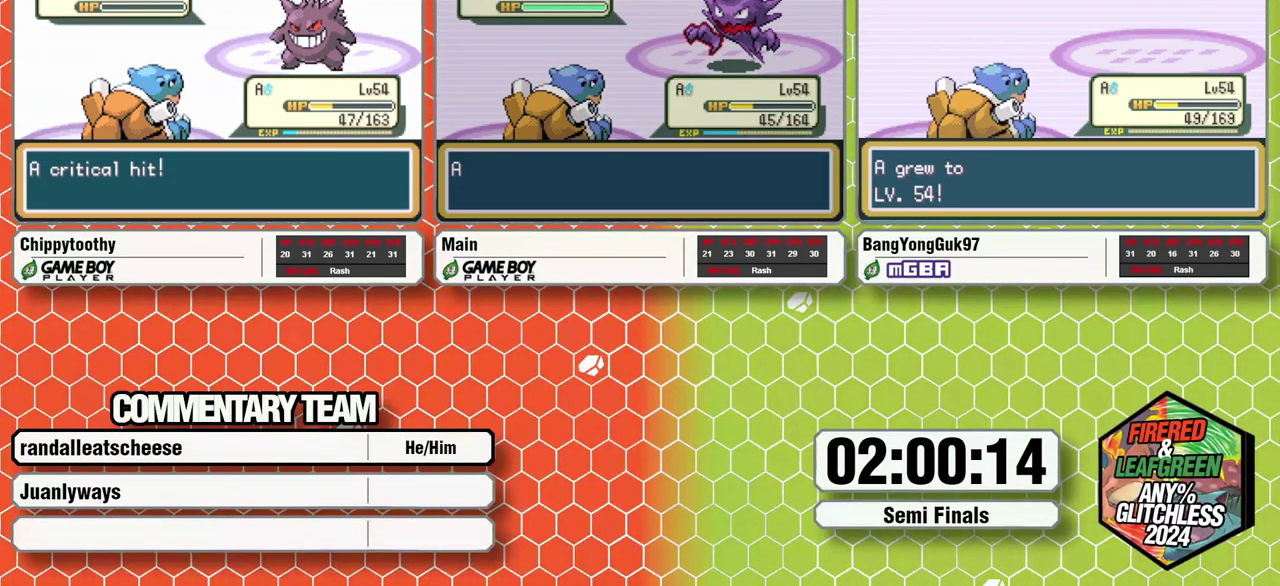
{"buttons": [], "events": [[17, "L1", "up"], [33, "A", "down"], [83, "A", "up"]]}
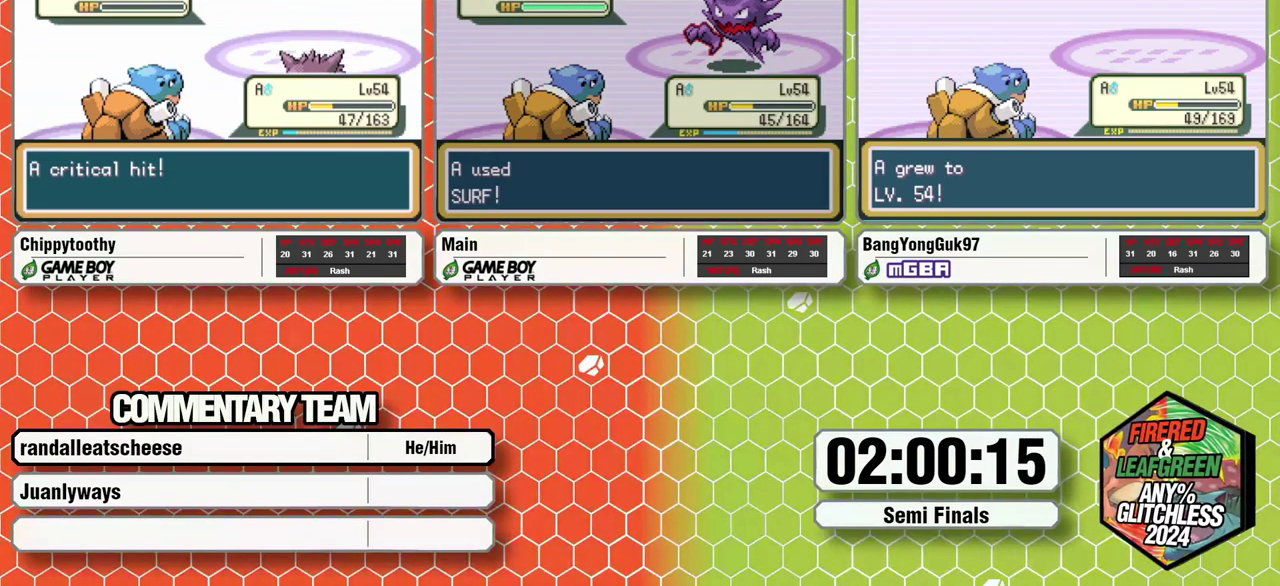
{"buttons": [], "events": []}
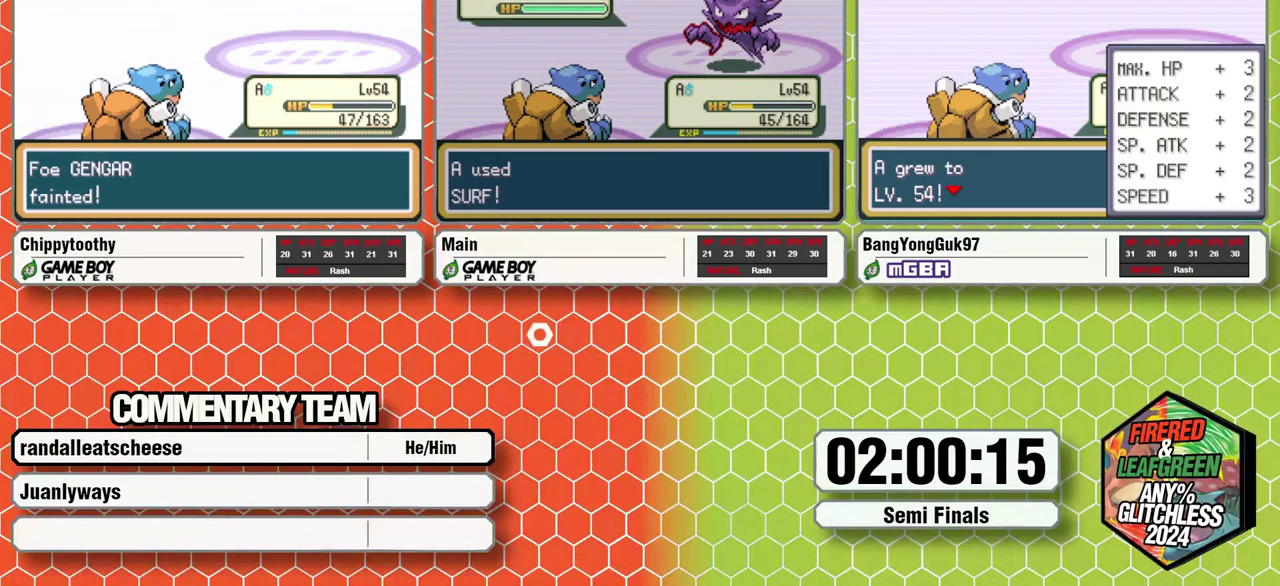
{"buttons": [], "events": []}
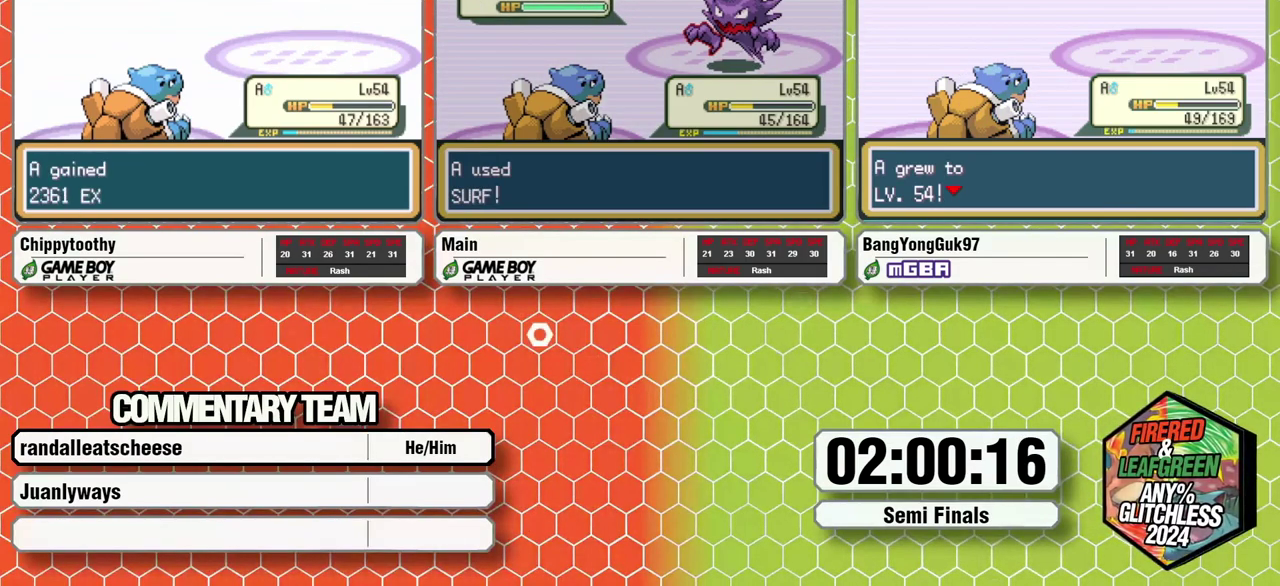
{"buttons": [], "events": []}
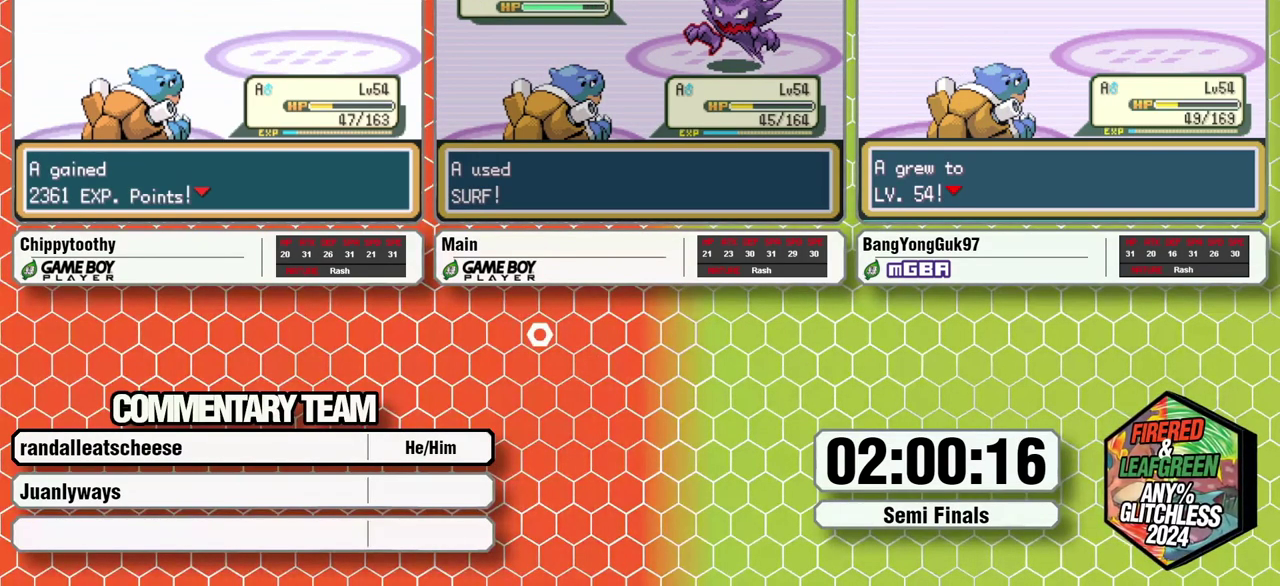
{"buttons": [], "events": []}
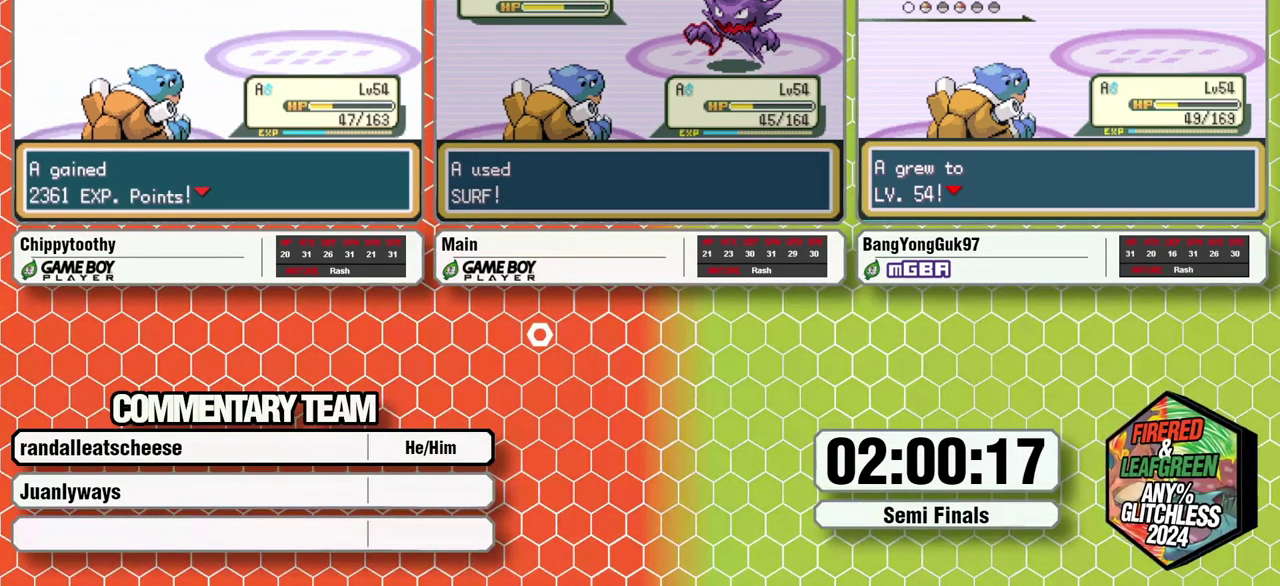
{"buttons": ["B"], "events": [[50, "B", "down"], [117, "B", "up"], [133, "A", "down"], [200, "B", "down"], [217, "A", "up"], [267, "A", "down"], [267, "B", "up"], [333, "A", "up"], [333, "B", "down"], [383, "B", "up"], [417, "A", "down"], [467, "A", "up"], [467, "B", "down"]]}
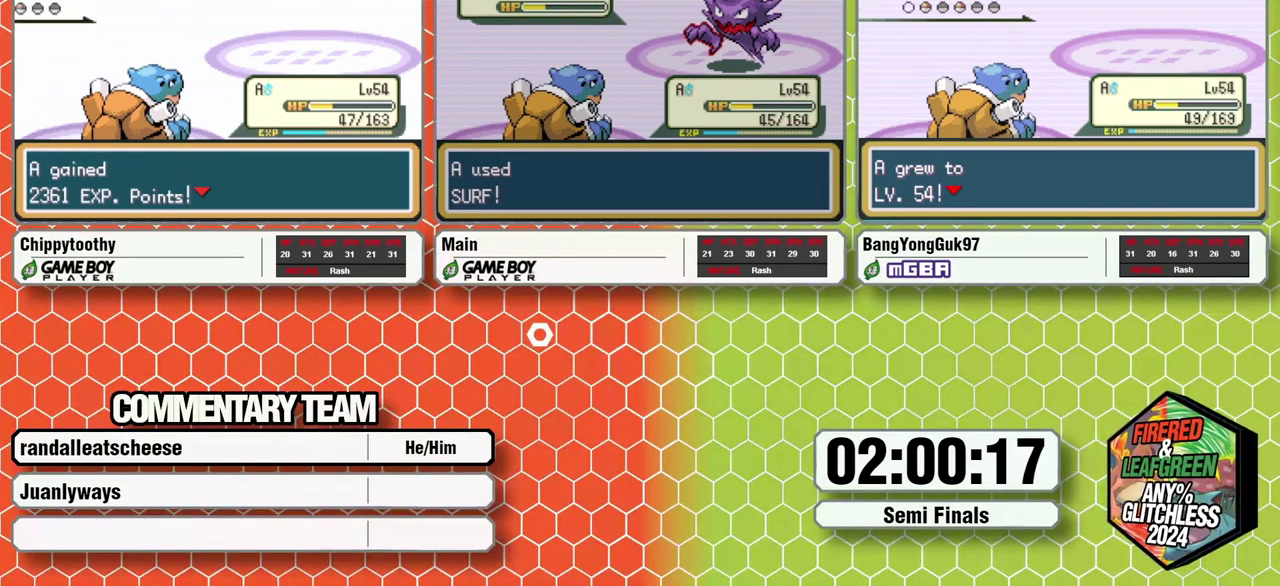
{"buttons": ["A"], "events": [[17, "B", "up"], [50, "A", "down"], [83, "B", "down"], [117, "A", "up"], [150, "B", "up"], [200, "A", "down"], [233, "B", "down"], [250, "A", "up"], [317, "B", "up"], [333, "A", "down"], [367, "B", "down"], [417, "A", "up"], [433, "B", "up"], [483, "A", "down"]]}
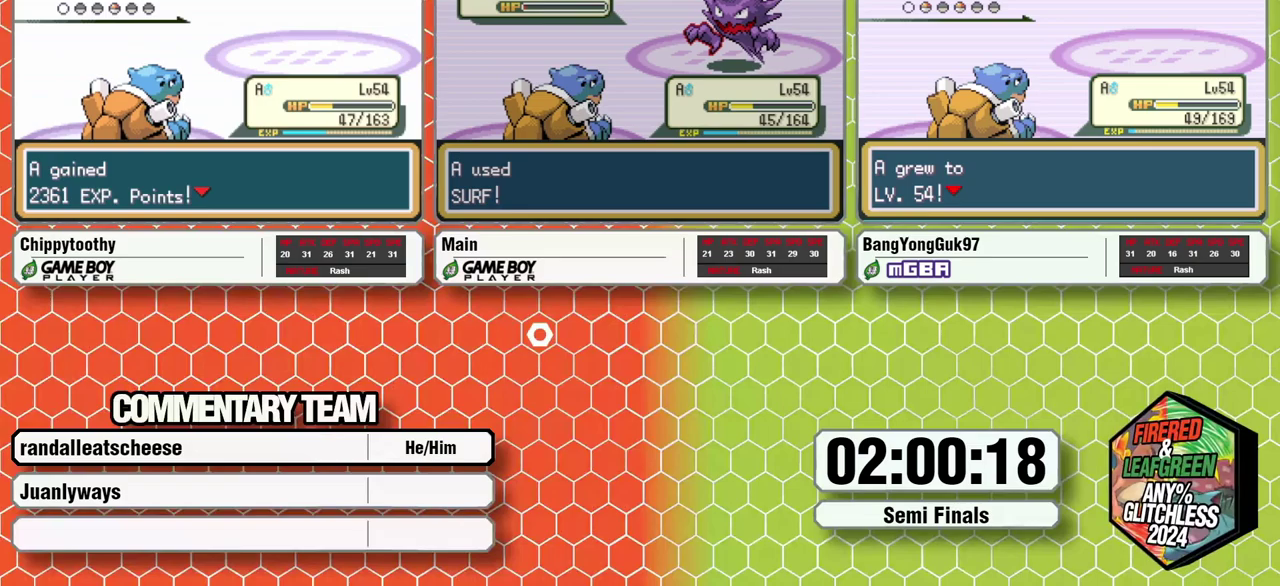
{"buttons": ["B"], "events": [[17, "B", "down"], [33, "A", "up"], [83, "B", "up"], [150, "B", "down"], [233, "B", "up"], [250, "A", "down"], [283, "B", "down"], [333, "A", "up"], [367, "B", "up"], [383, "A", "down"], [433, "B", "down"], [450, "A", "up"]]}
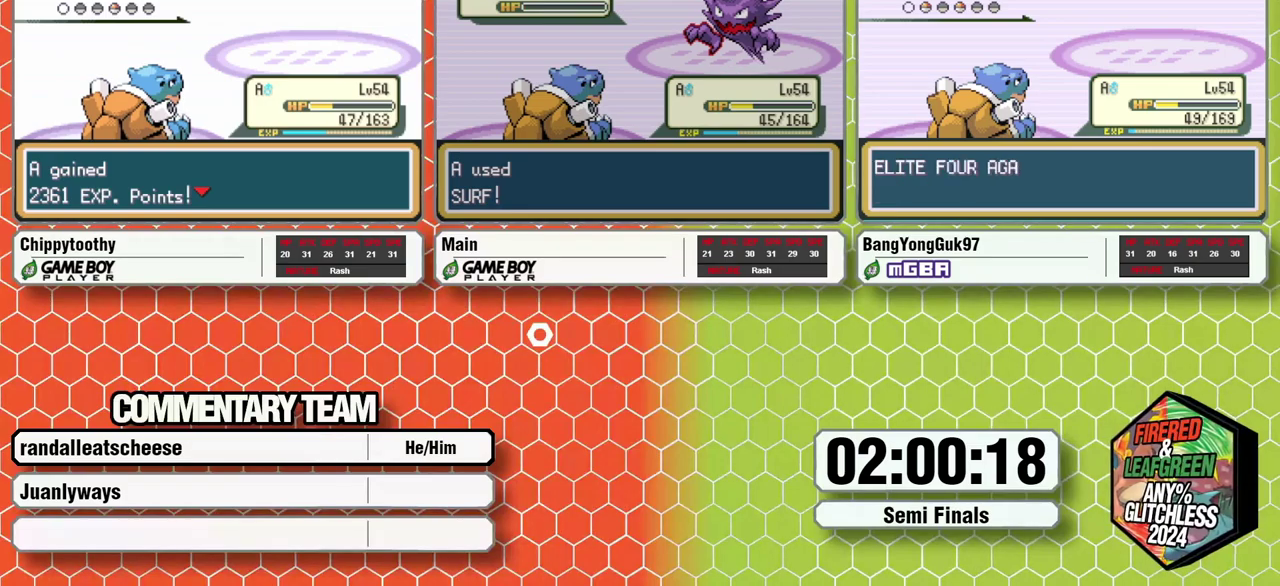
{"buttons": ["A"], "events": [[133, "B", "up"], [183, "A", "down"], [200, "B", "down"], [233, "A", "up"], [250, "B", "up"], [333, "B", "down"], [383, "B", "up"], [467, "A", "down"]]}
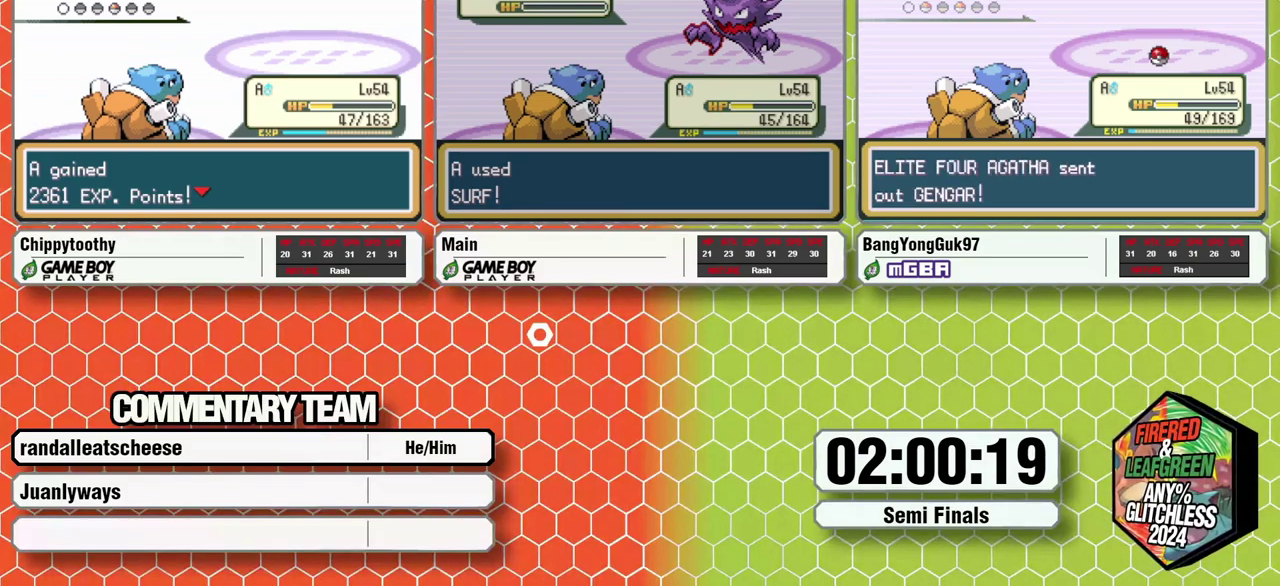
{"buttons": ["B", "L1"], "events": [[17, "A", "up"], [33, "L1", "down"], [67, "B", "down"], [117, "A", "down"], [117, "B", "up"], [117, "L1", "up"], [167, "A", "up"], [167, "L1", "down"], [200, "B", "down"], [250, "A", "down"], [250, "B", "up"], [317, "A", "up"], [333, "B", "down"], [383, "A", "down"], [383, "B", "up"], [400, "L1", "up"], [433, "A", "up"], [450, "L1", "down"], [467, "B", "down"]]}
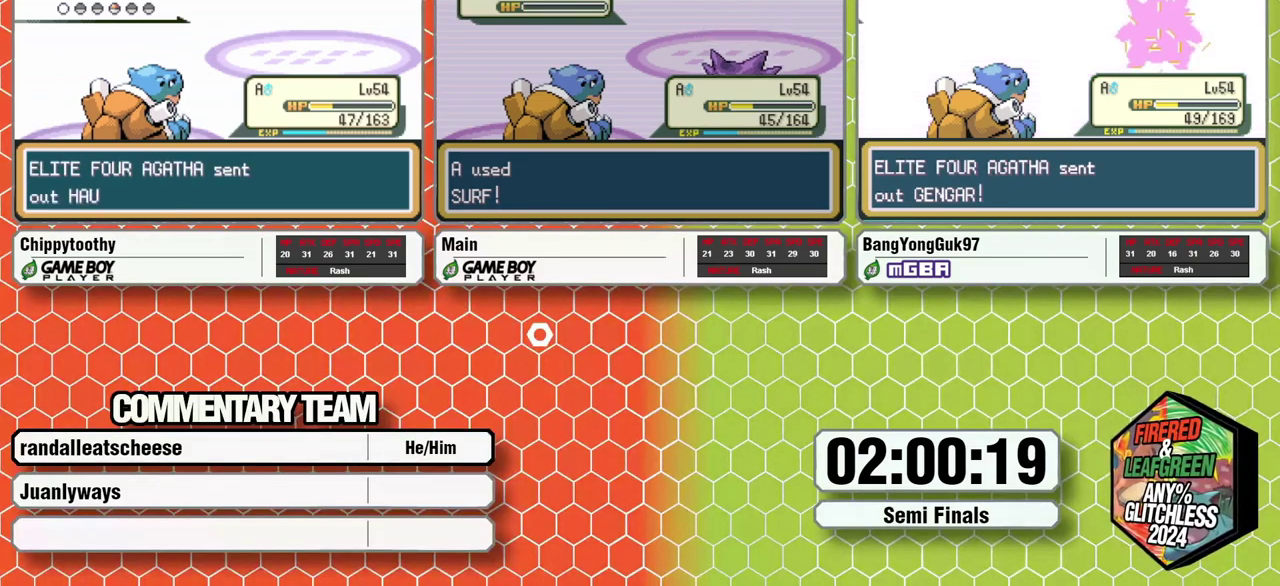
{"buttons": ["A"], "events": [[17, "A", "down"], [50, "B", "up"], [50, "L1", "up"], [100, "A", "up"], [100, "B", "down"], [100, "L1", "down"], [167, "A", "down"], [167, "B", "up"], [250, "A", "up"], [250, "B", "down"], [300, "A", "down"], [317, "B", "up"], [317, "L1", "up"], [367, "A", "up"], [367, "L1", "down"], [383, "B", "down"], [433, "A", "down"], [450, "B", "up"], [450, "L1", "up"]]}
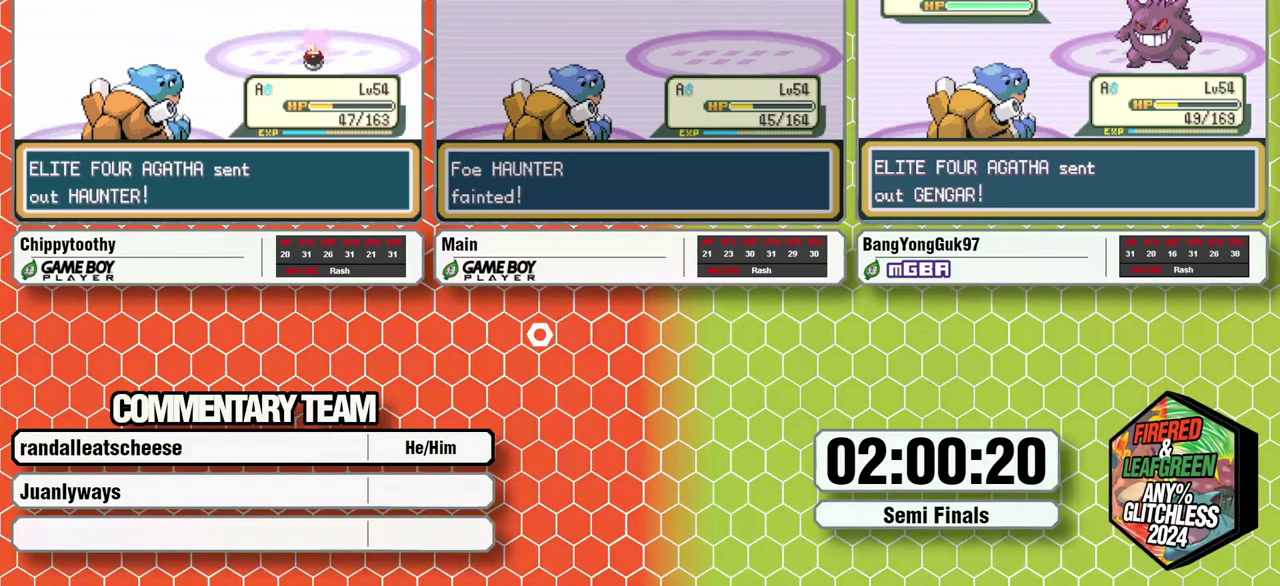
{"buttons": ["B", "L1"], "events": [[17, "L1", "down"], [33, "A", "up"], [33, "B", "down"], [83, "A", "down"], [150, "A", "up"], [217, "A", "down"], [250, "B", "up"], [250, "L1", "up"], [283, "A", "up"], [317, "B", "down"], [317, "L1", "down"], [367, "L1", "up"], [383, "A", "down"], [383, "B", "up"], [433, "A", "up"], [433, "L1", "down"], [450, "B", "down"]]}
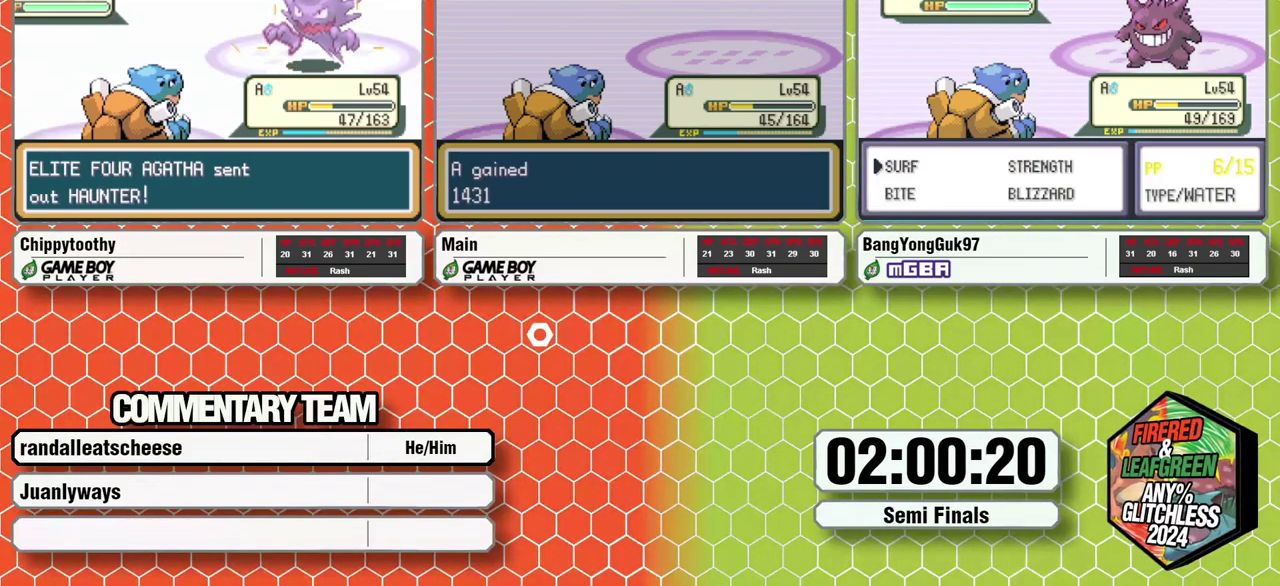
{"buttons": [], "events": [[17, "A", "down"], [17, "B", "up"], [17, "L1", "up"], [67, "A", "up"], [100, "B", "down"], [100, "L1", "down"], [150, "A", "down"], [150, "B", "up"], [150, "L1", "up"], [200, "A", "up"], [217, "L1", "down"], [233, "B", "down"], [300, "A", "down"], [300, "B", "up"], [300, "L1", "up"], [350, "A", "up"], [350, "B", "down"], [350, "L1", "down"], [417, "A", "down"], [450, "B", "up"], [450, "L1", "up"], [483, "A", "up"]]}
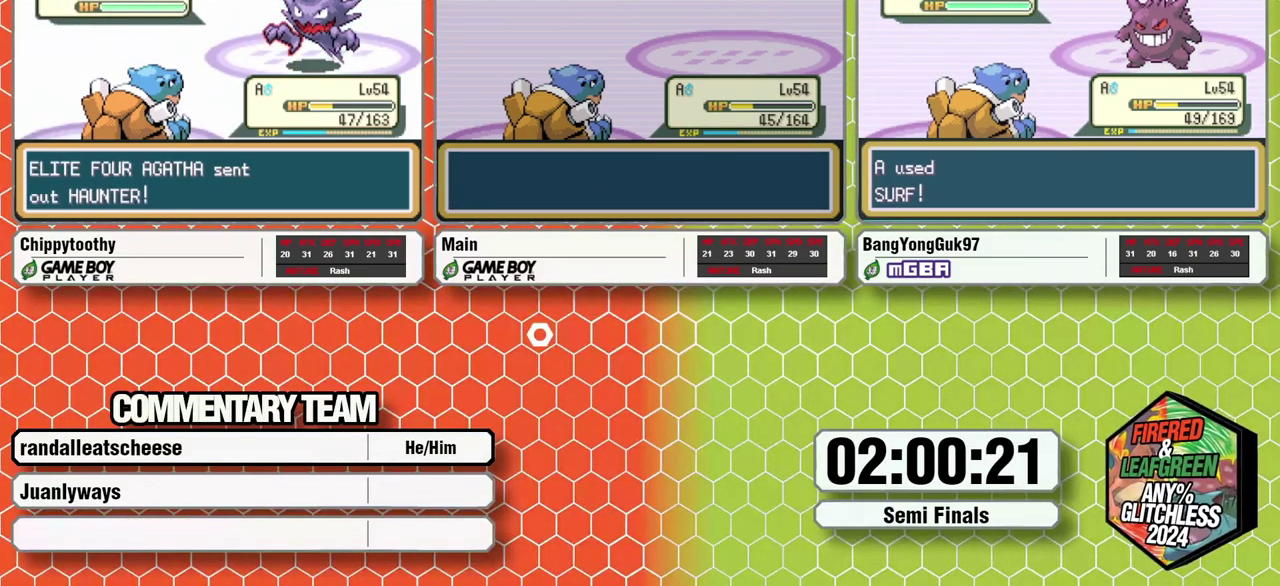
{"buttons": ["A"], "events": [[17, "B", "down"], [67, "B", "up"], [350, "A", "down"], [400, "A", "up"], [467, "A", "down"]]}
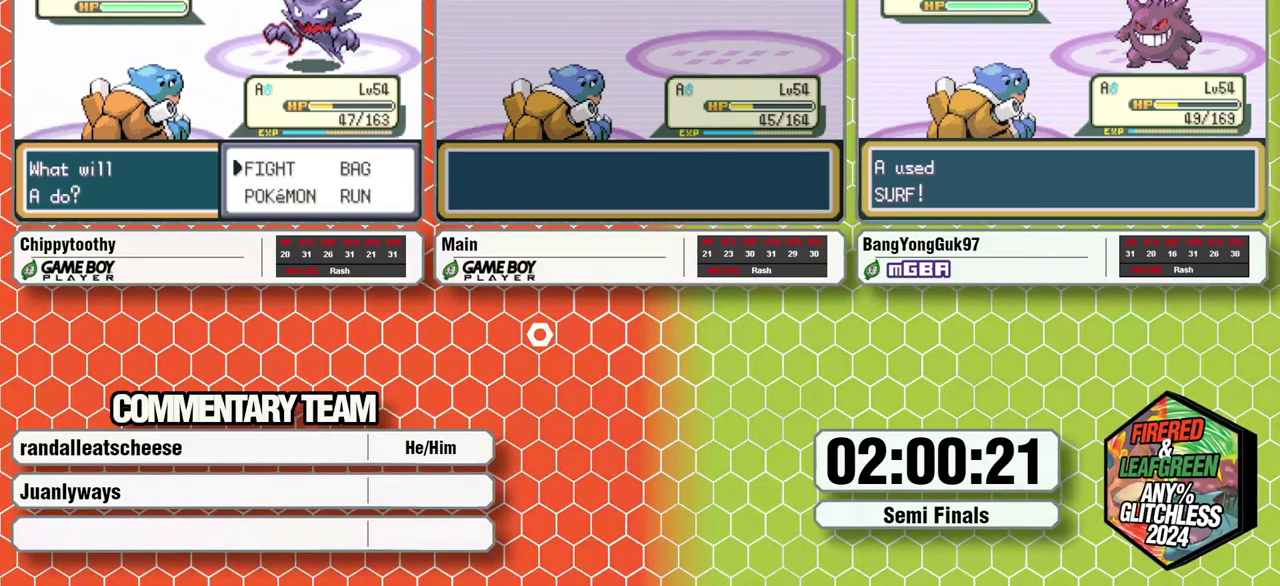
{"buttons": ["A", "L1"], "events": [[17, "A", "up"], [67, "B", "down"], [100, "A", "down"], [150, "B", "up"], [167, "A", "up"], [217, "B", "down"], [233, "A", "down"], [300, "A", "up"], [383, "A", "down"], [383, "B", "up"], [433, "A", "up"], [433, "B", "down"], [450, "L1", "down"], [483, "B", "up"], [500, "A", "down"]]}
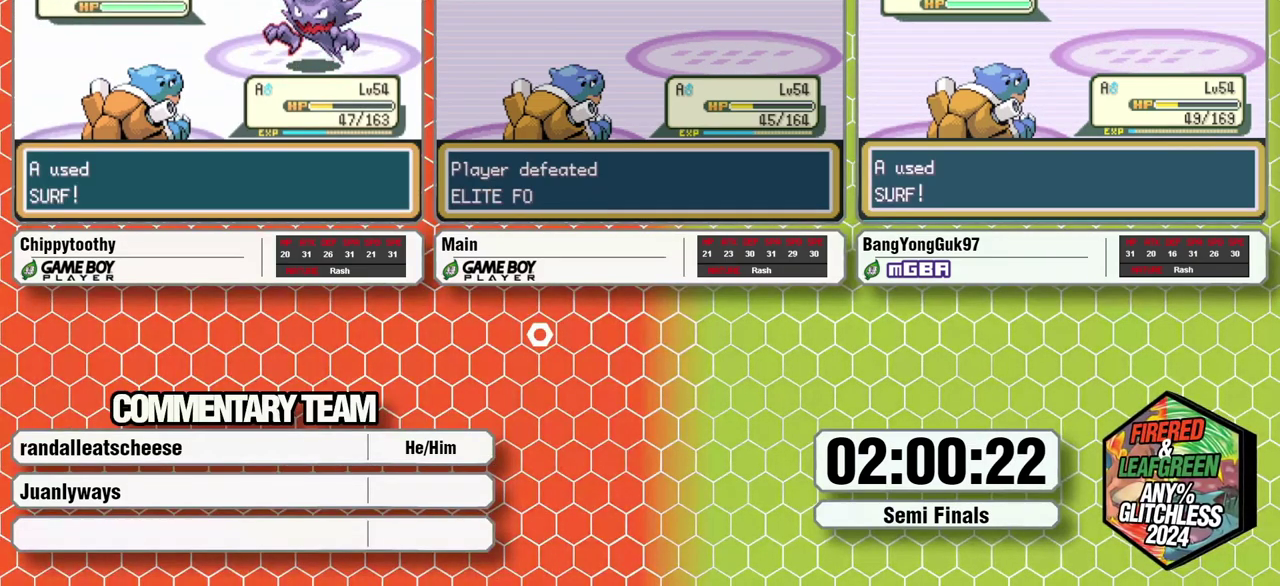
{"buttons": ["B", "L1"], "events": [[50, "B", "down"], [67, "A", "up"], [117, "B", "up"], [117, "L1", "up"], [150, "A", "down"], [183, "B", "down"], [183, "L1", "down"], [200, "A", "up"], [250, "B", "up"], [283, "A", "down"], [333, "A", "up"], [333, "B", "down"], [417, "A", "down"], [467, "A", "up"]]}